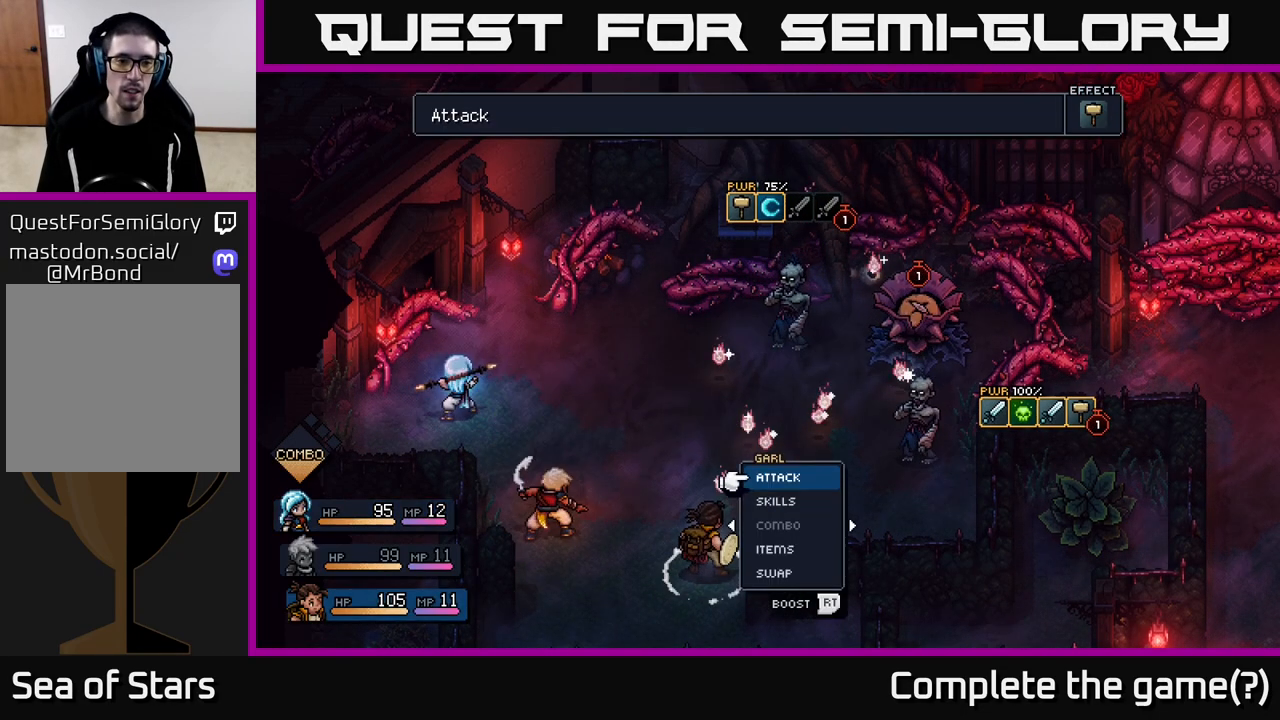
Gameplay with a controller (Xbox layout); each line is a JSON object with the inputs held at the frame after it. "events" lists button and stick changes between this image and that frame as [ms after this image, input, new state], when the widget could be followed in between.
{"buttons": ["R2"], "left_stick": "center", "right_stick": "center", "events": [[17, "left_stick", "center"], [200, "left_stick", "right"], [350, "left_stick", "center"], [450, "R2", "down"]]}
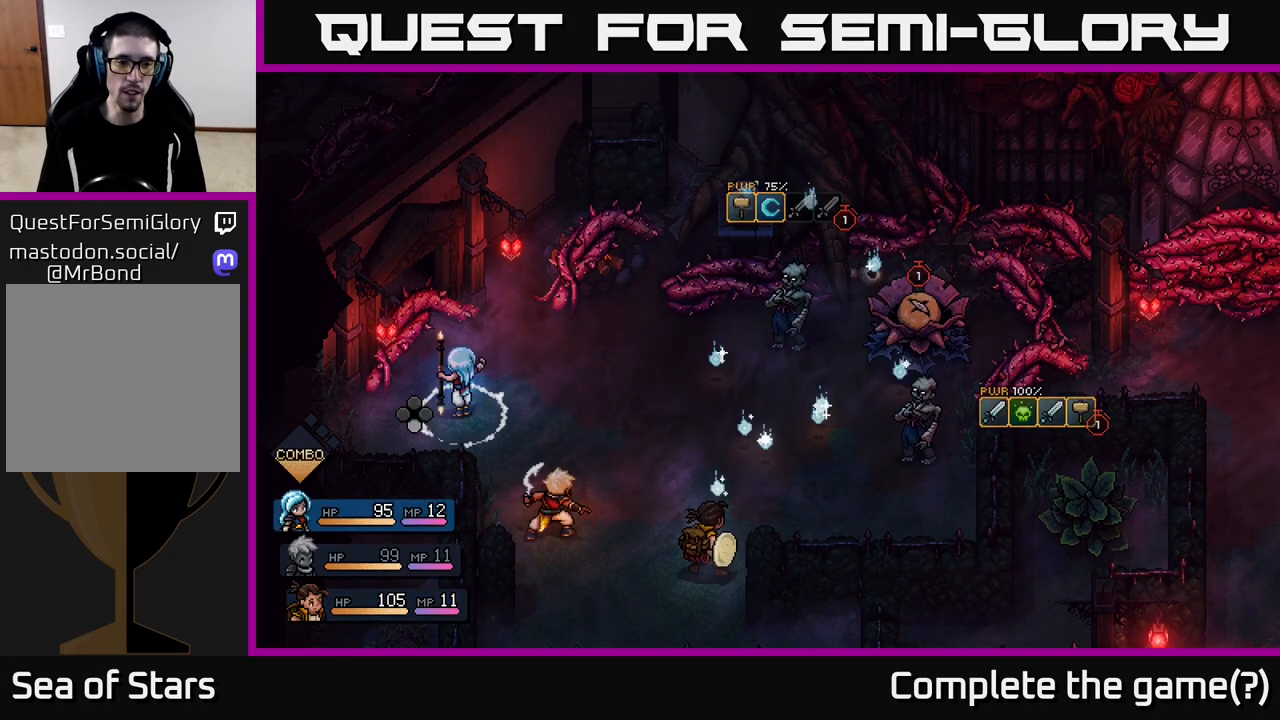
{"buttons": ["A", "R2"], "left_stick": "center", "right_stick": "center", "events": [[417, "A", "down"]]}
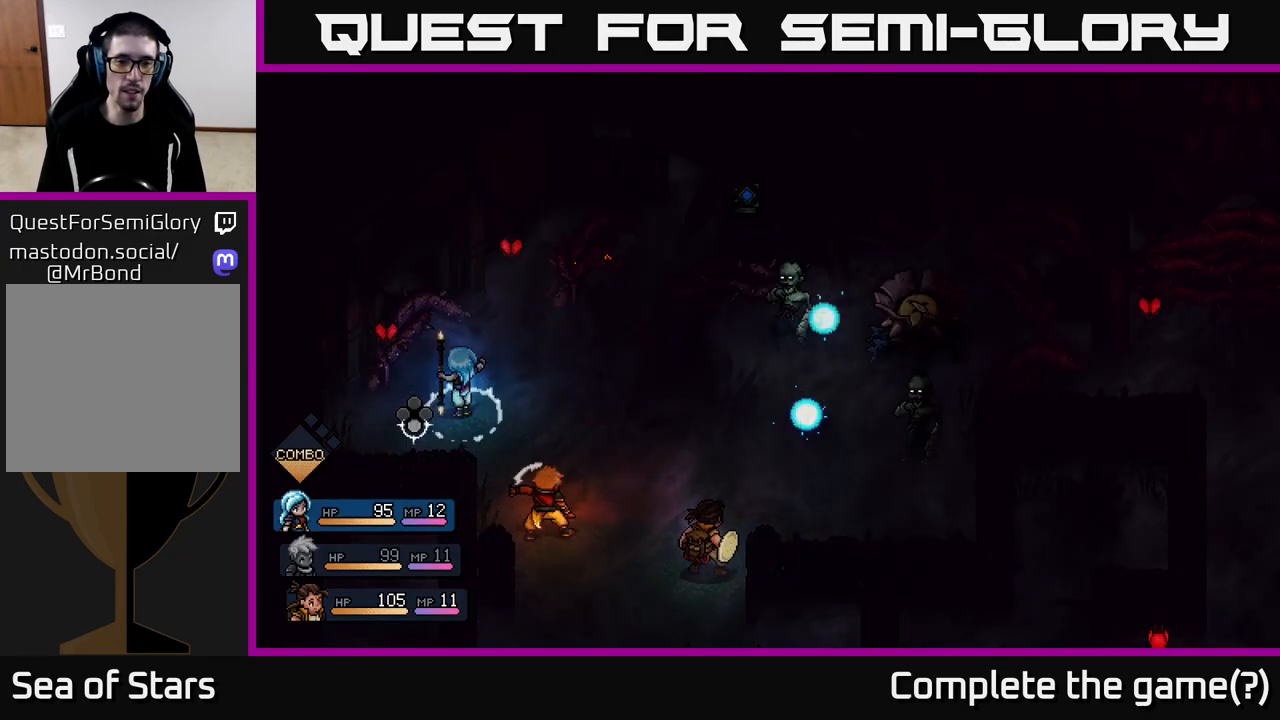
{"buttons": ["A"], "left_stick": "center", "right_stick": "center", "events": [[17, "A", "up"], [317, "R2", "up"], [433, "A", "down"]]}
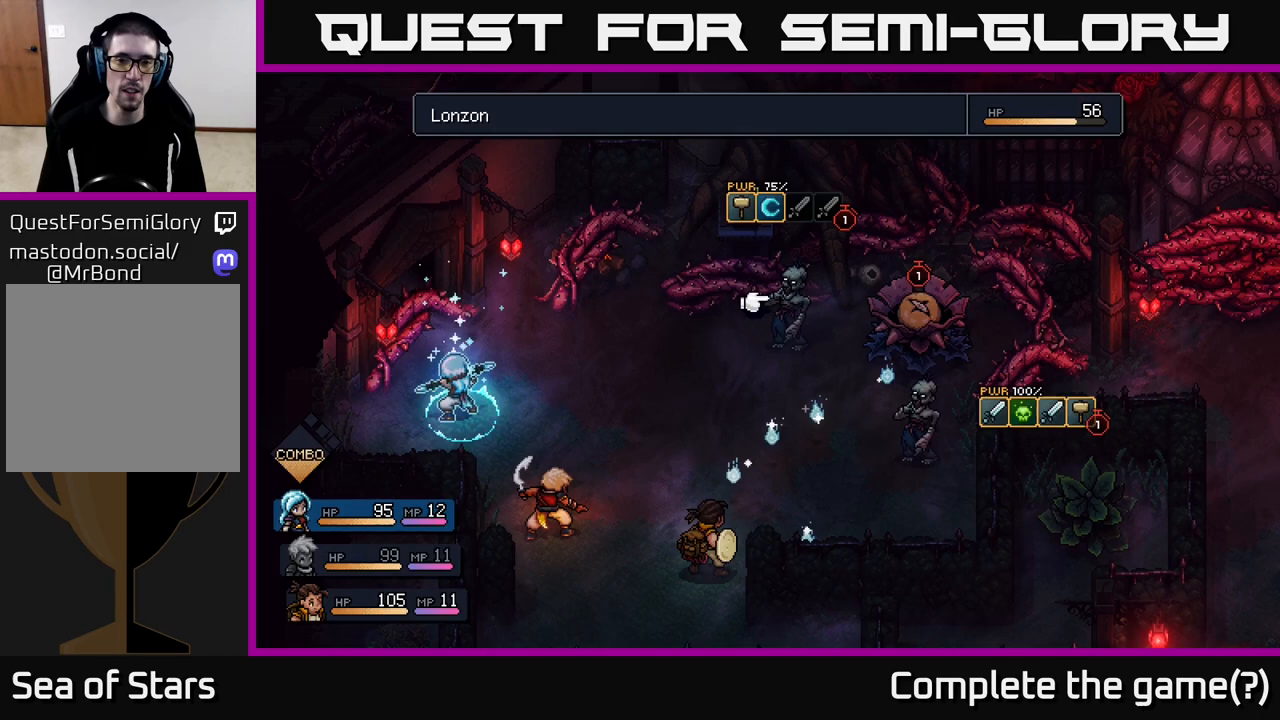
{"buttons": [], "left_stick": "center", "right_stick": "center", "events": [[50, "A", "up"], [250, "A", "down"], [317, "A", "up"]]}
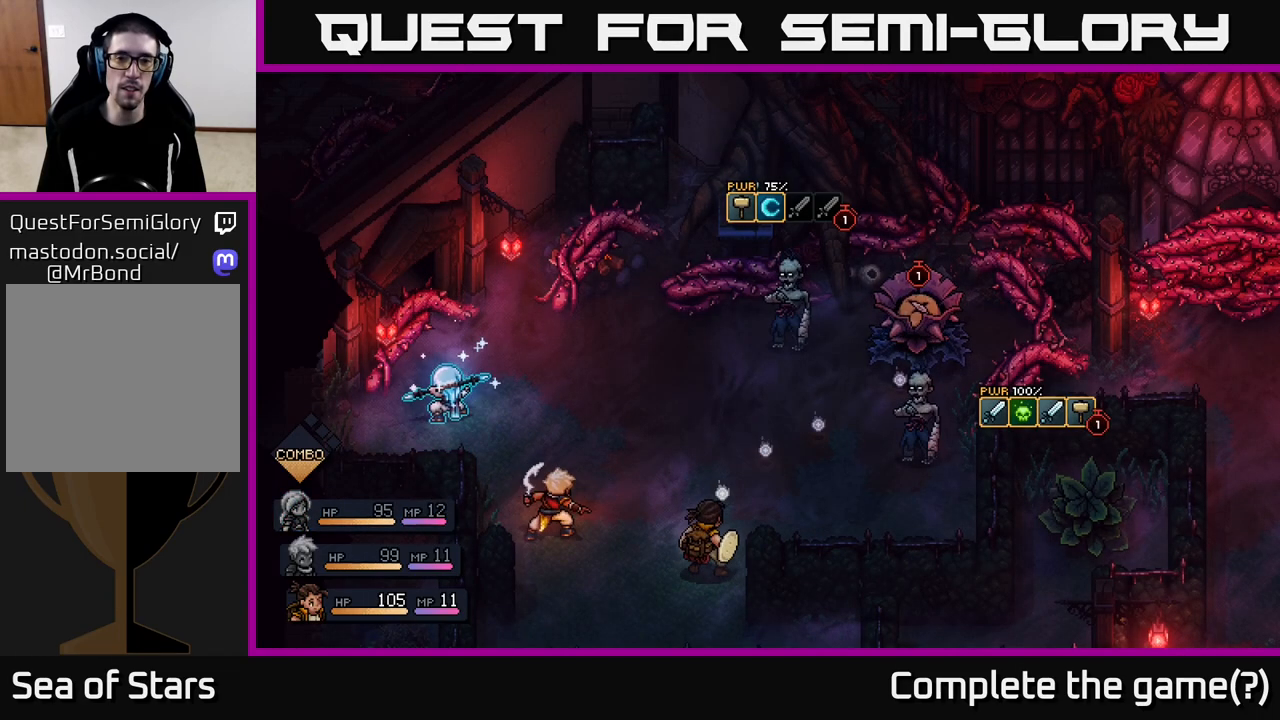
{"buttons": [], "left_stick": "center", "right_stick": "center", "events": []}
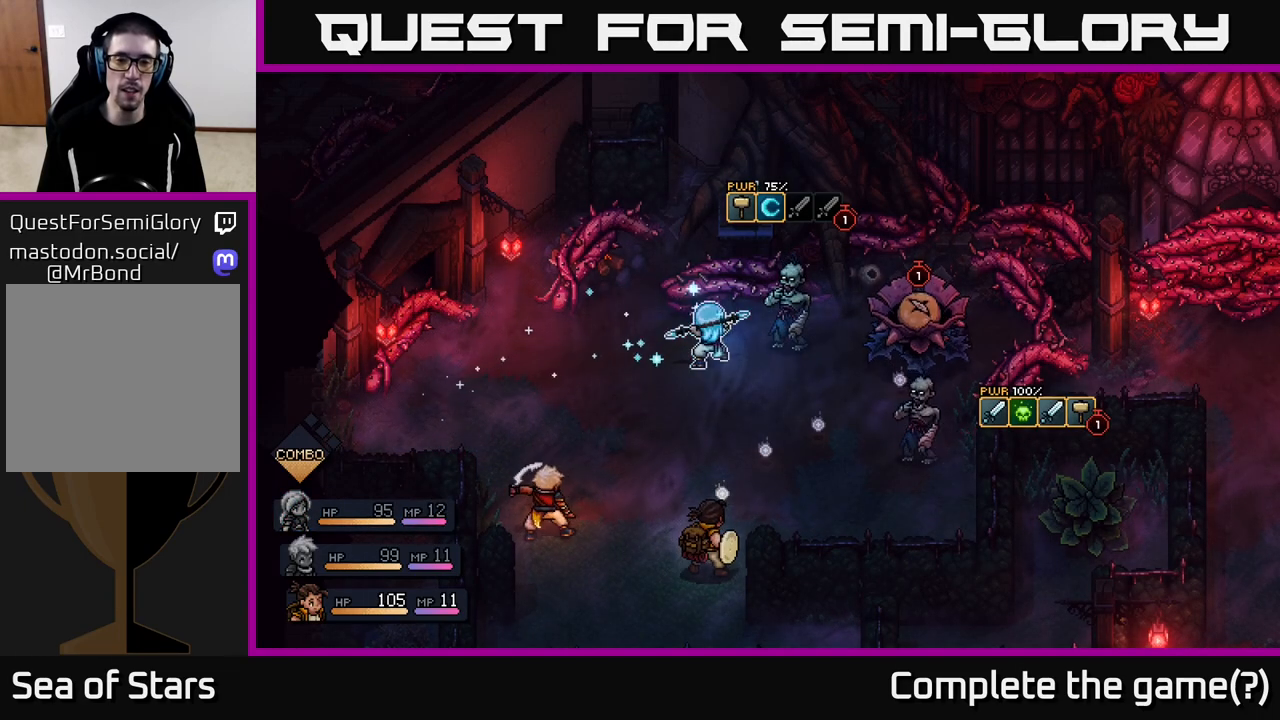
{"buttons": [], "left_stick": "center", "right_stick": "center", "events": [[417, "A", "down"], [500, "A", "up"]]}
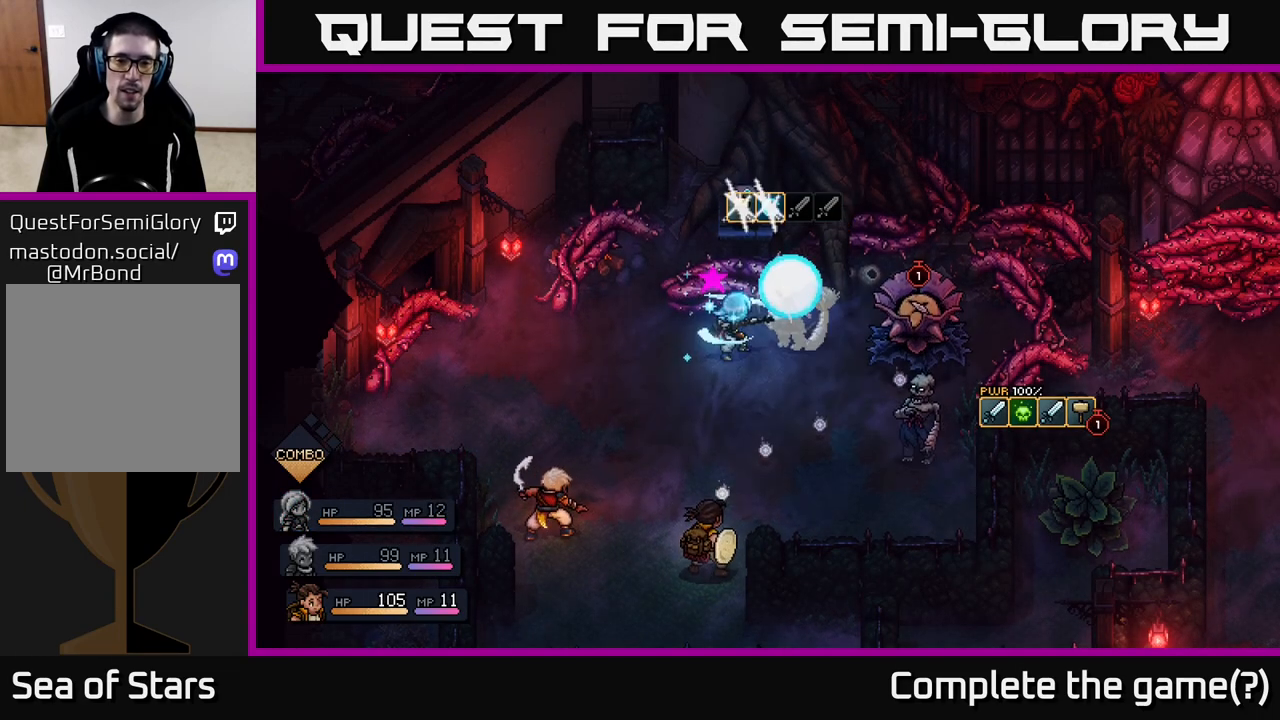
{"buttons": ["A"], "left_stick": "center", "right_stick": "center", "events": [[417, "A", "down"]]}
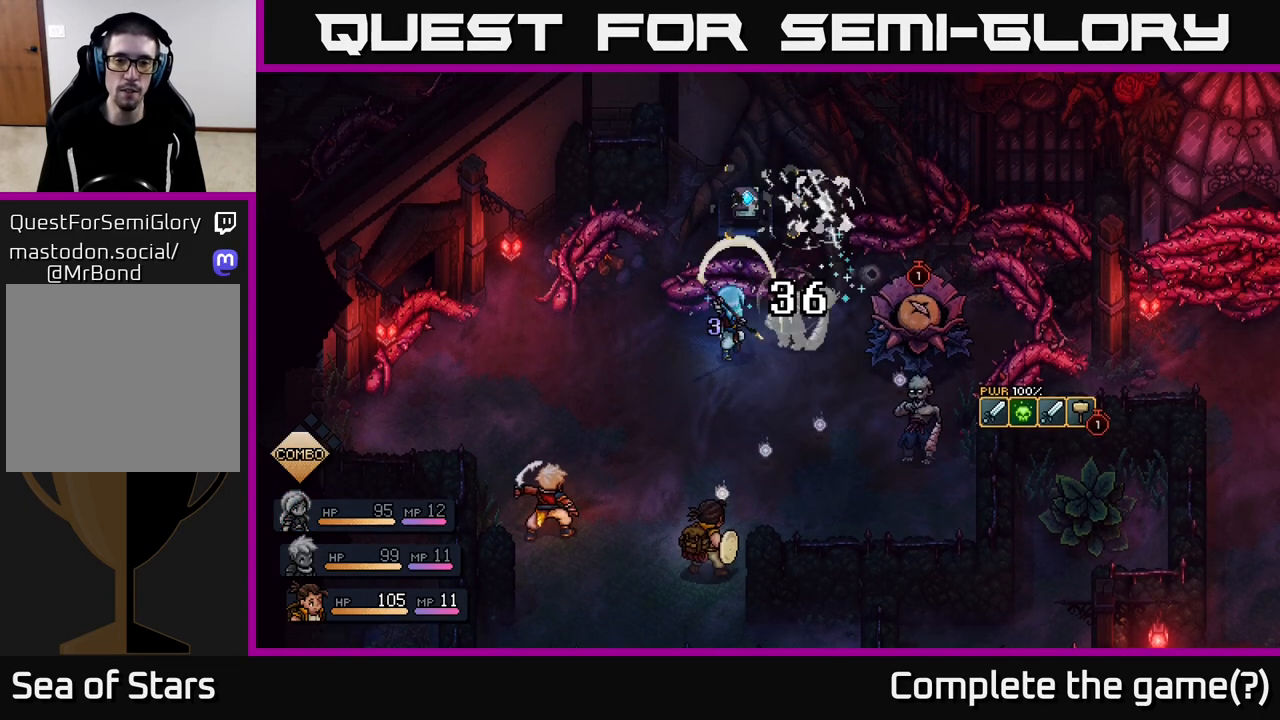
{"buttons": [], "left_stick": "center", "right_stick": "center", "events": [[83, "A", "up"]]}
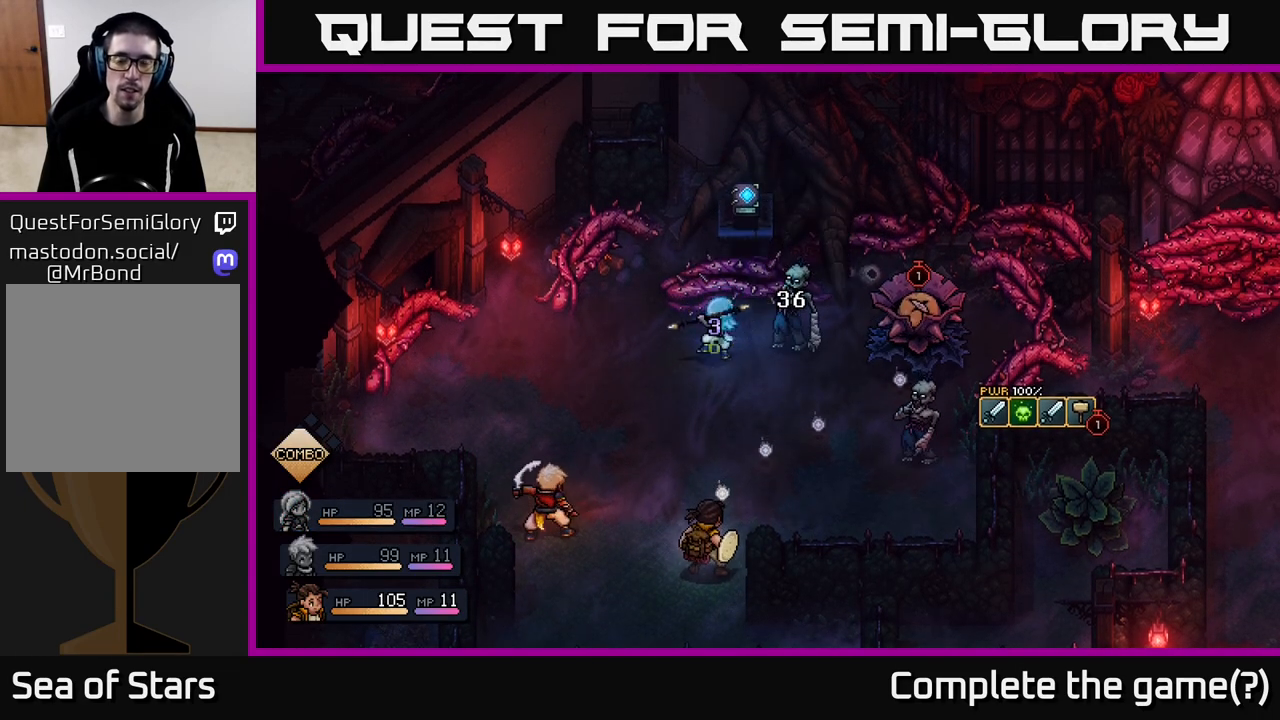
{"buttons": [], "left_stick": "center", "right_stick": "center", "events": []}
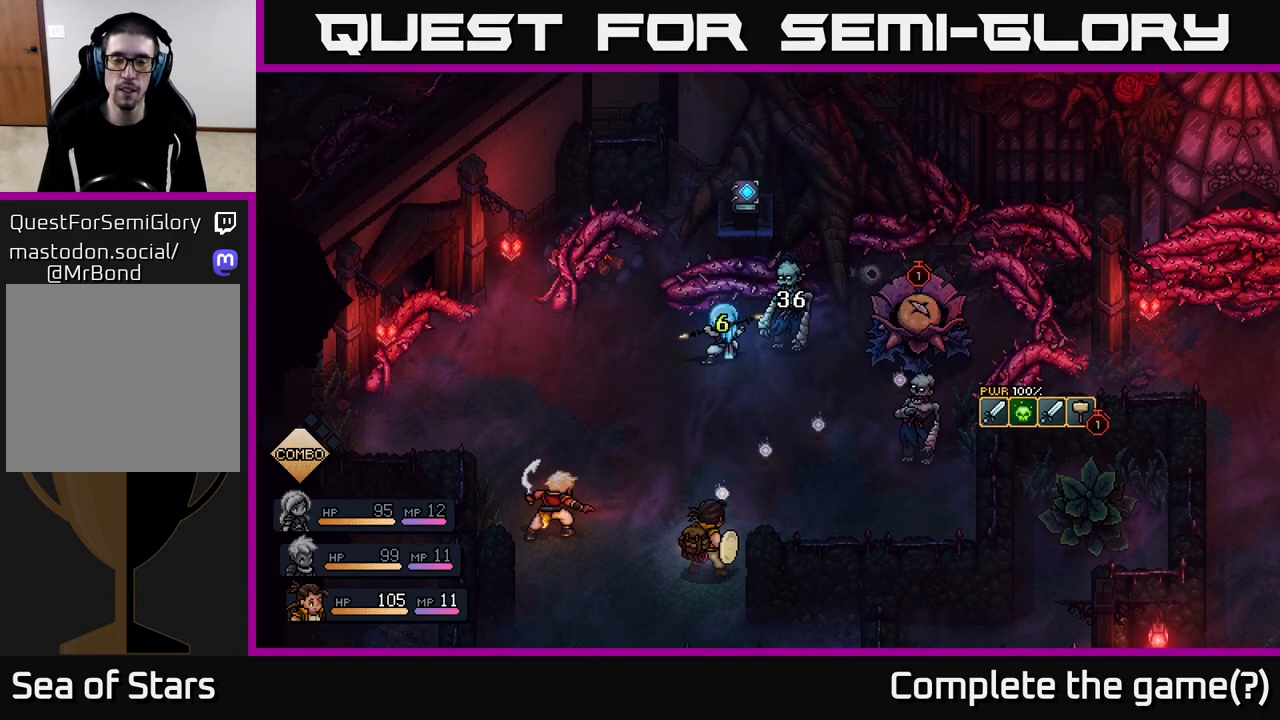
{"buttons": [], "left_stick": "center", "right_stick": "center", "events": []}
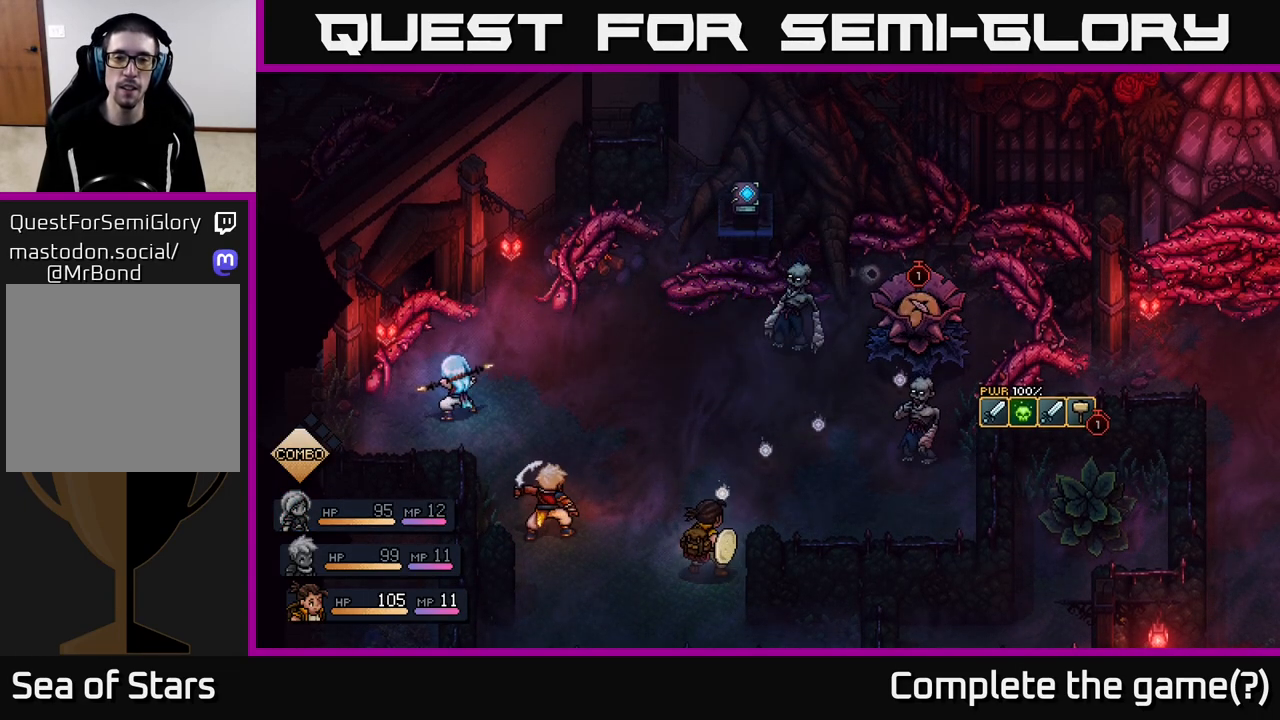
{"buttons": [], "left_stick": "center", "right_stick": "center", "events": []}
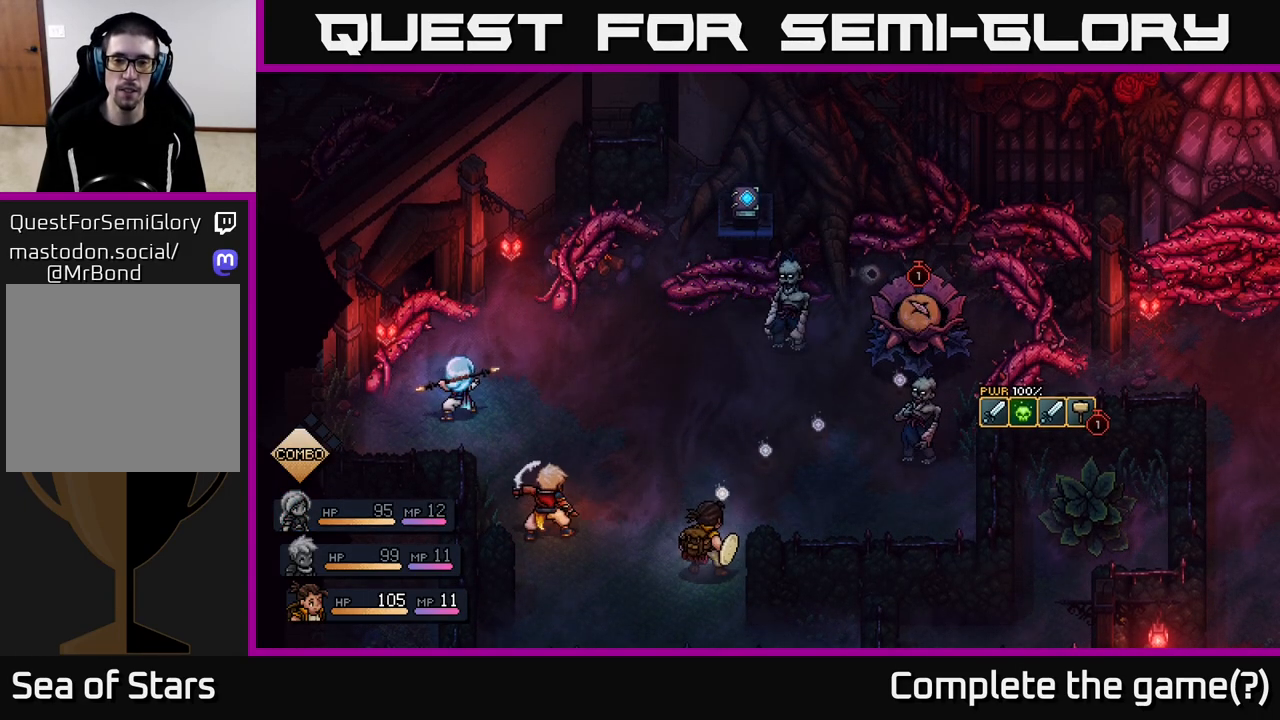
{"buttons": [], "left_stick": "center", "right_stick": "center", "events": []}
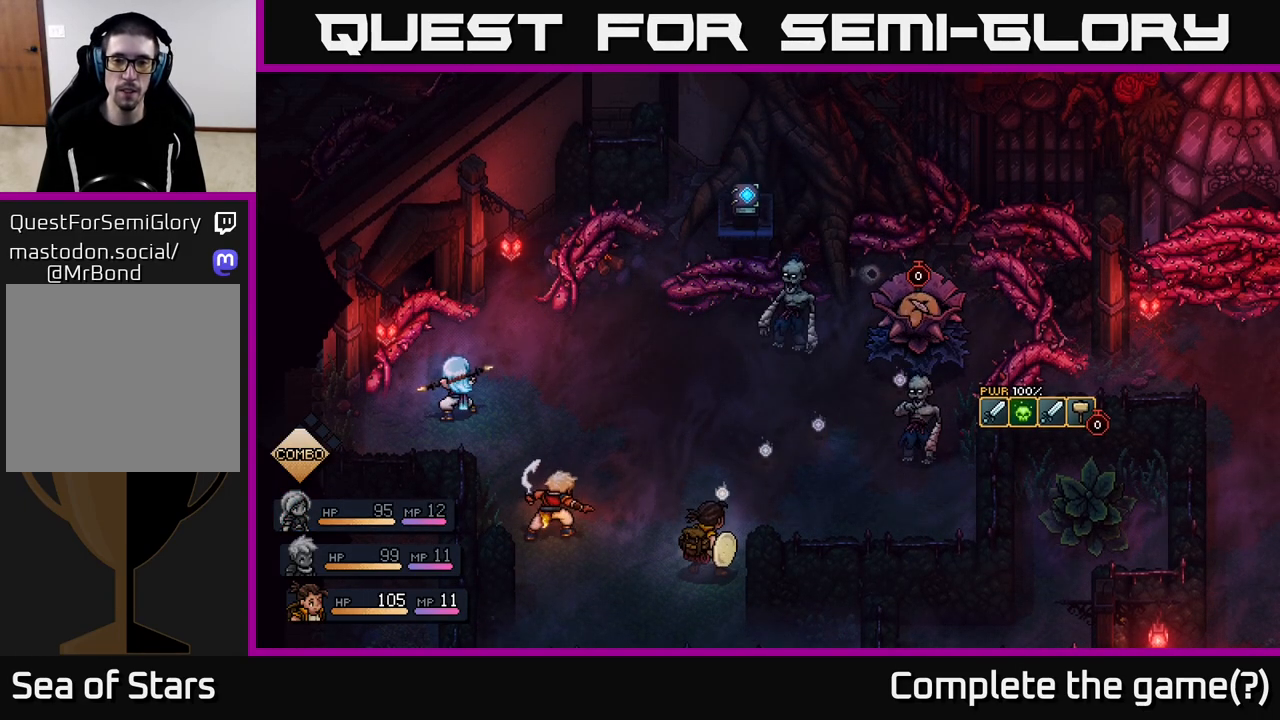
{"buttons": [], "left_stick": "center", "right_stick": "center", "events": []}
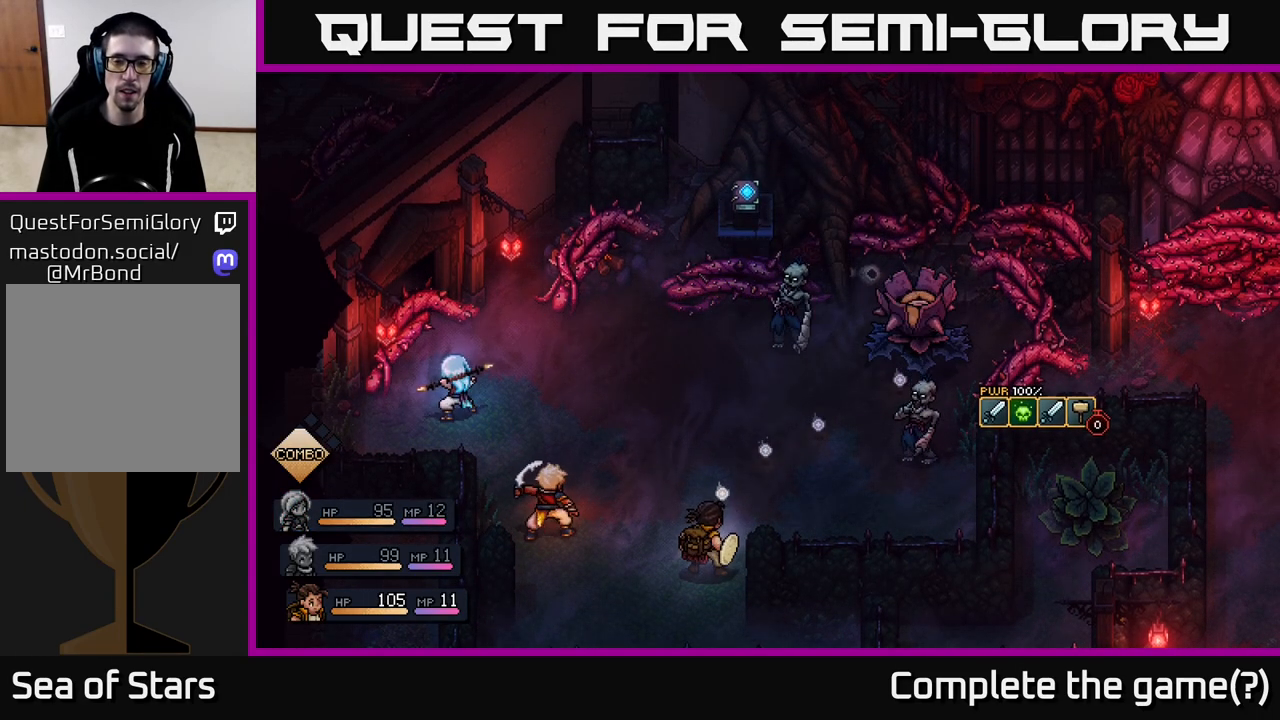
{"buttons": [], "left_stick": "center", "right_stick": "center", "events": []}
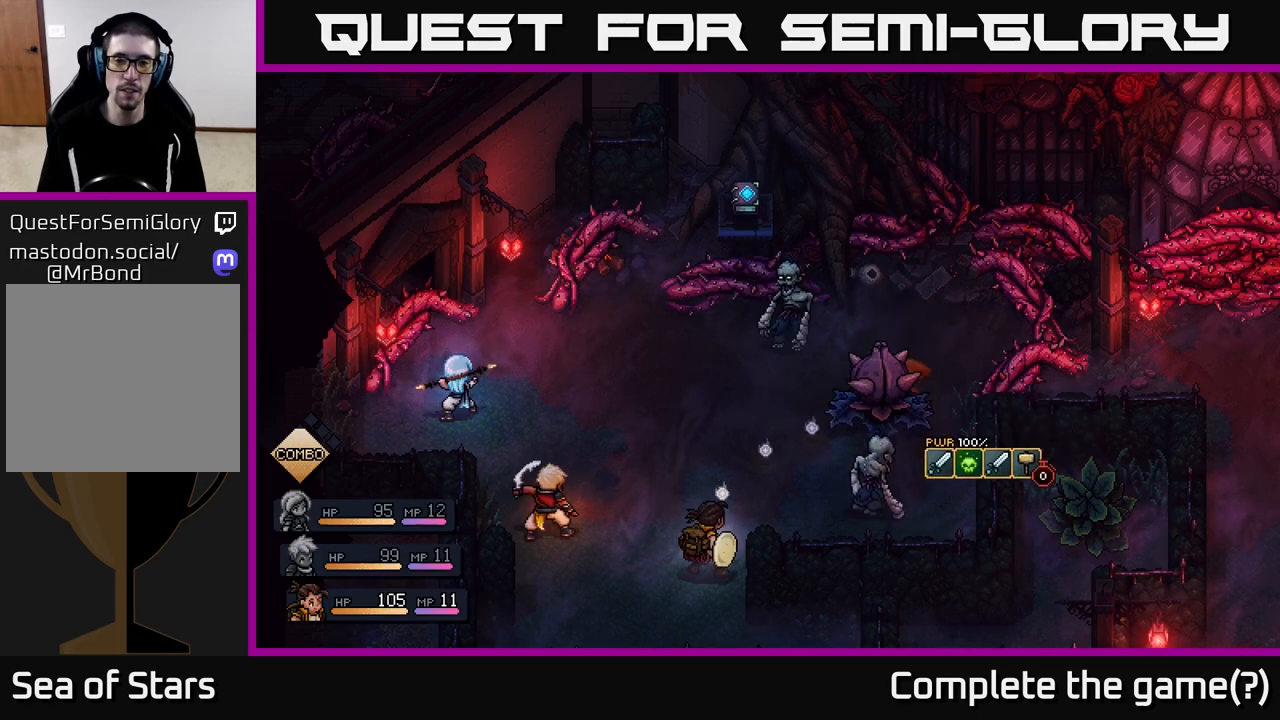
{"buttons": [], "left_stick": "center", "right_stick": "center", "events": []}
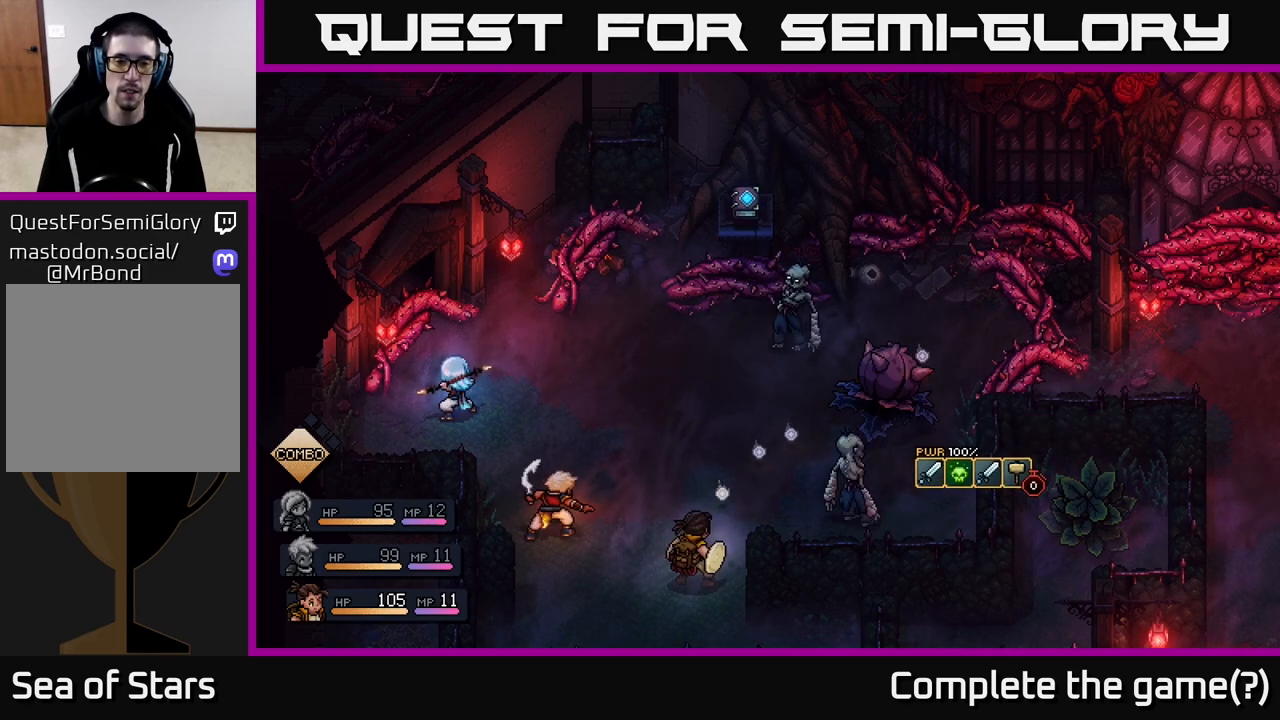
{"buttons": [], "left_stick": "center", "right_stick": "center", "events": [[250, "A", "down"], [333, "A", "up"]]}
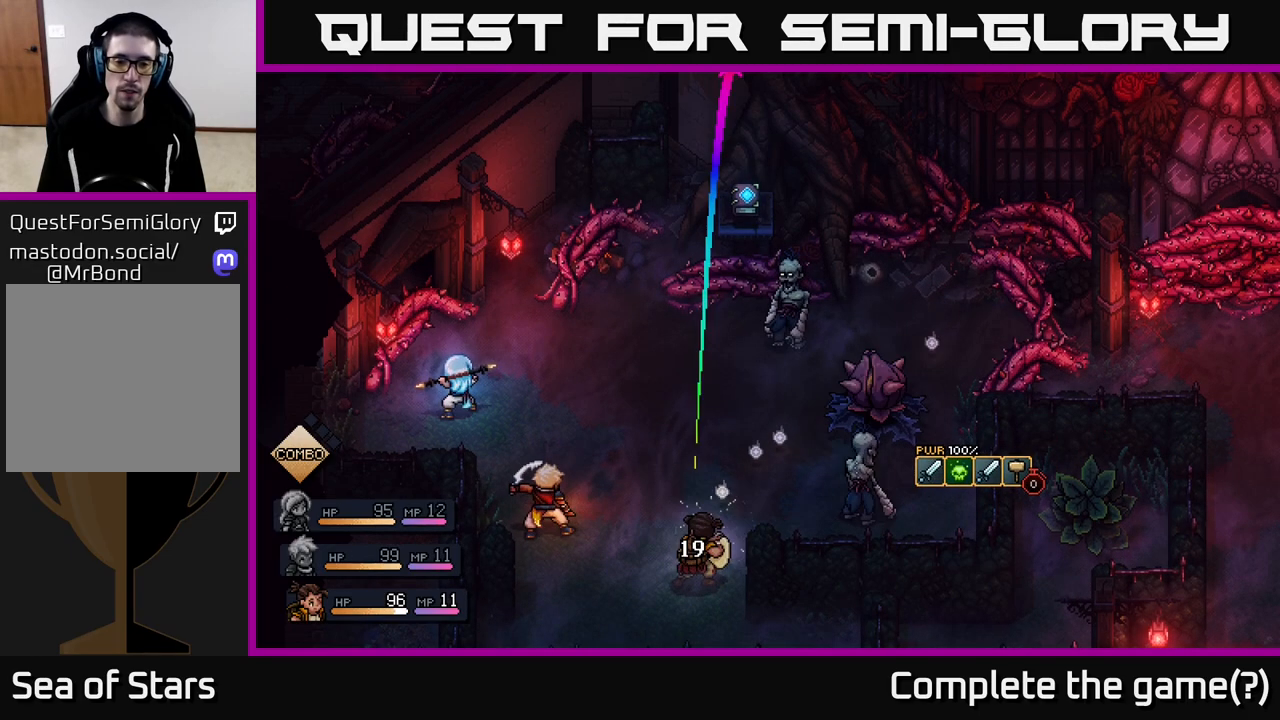
{"buttons": [], "left_stick": "center", "right_stick": "center", "events": []}
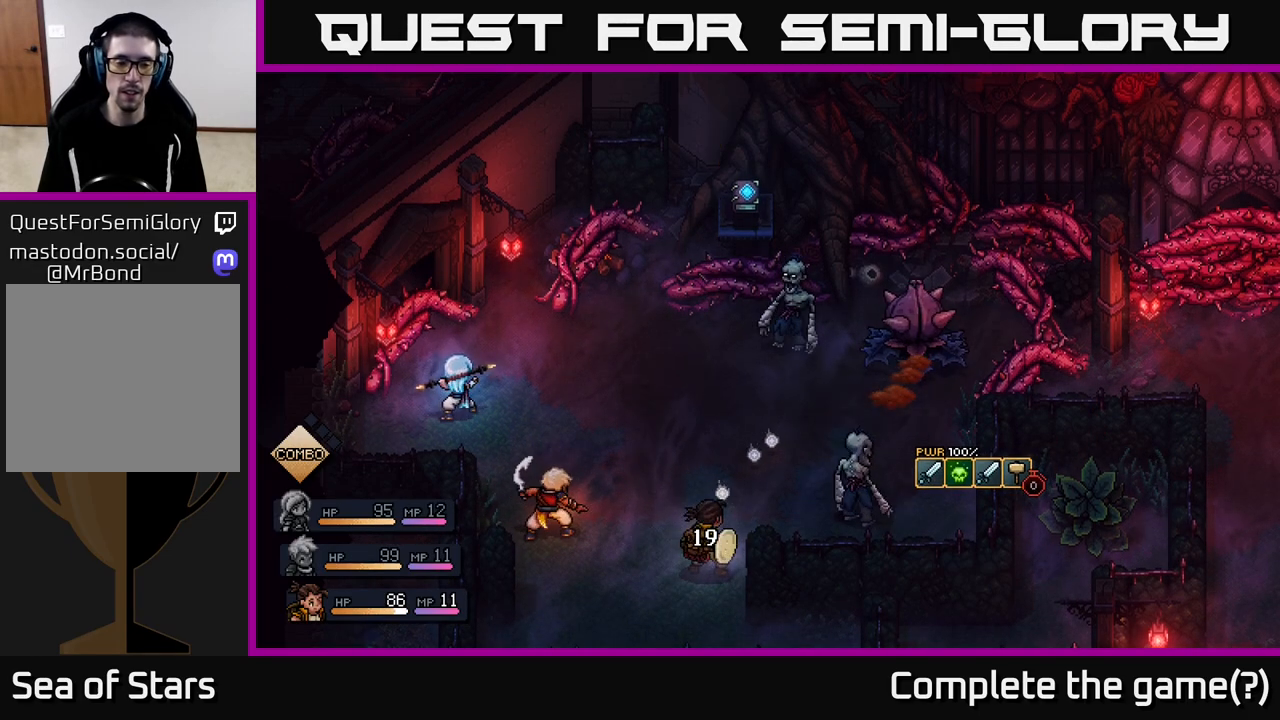
{"buttons": [], "left_stick": "center", "right_stick": "center", "events": []}
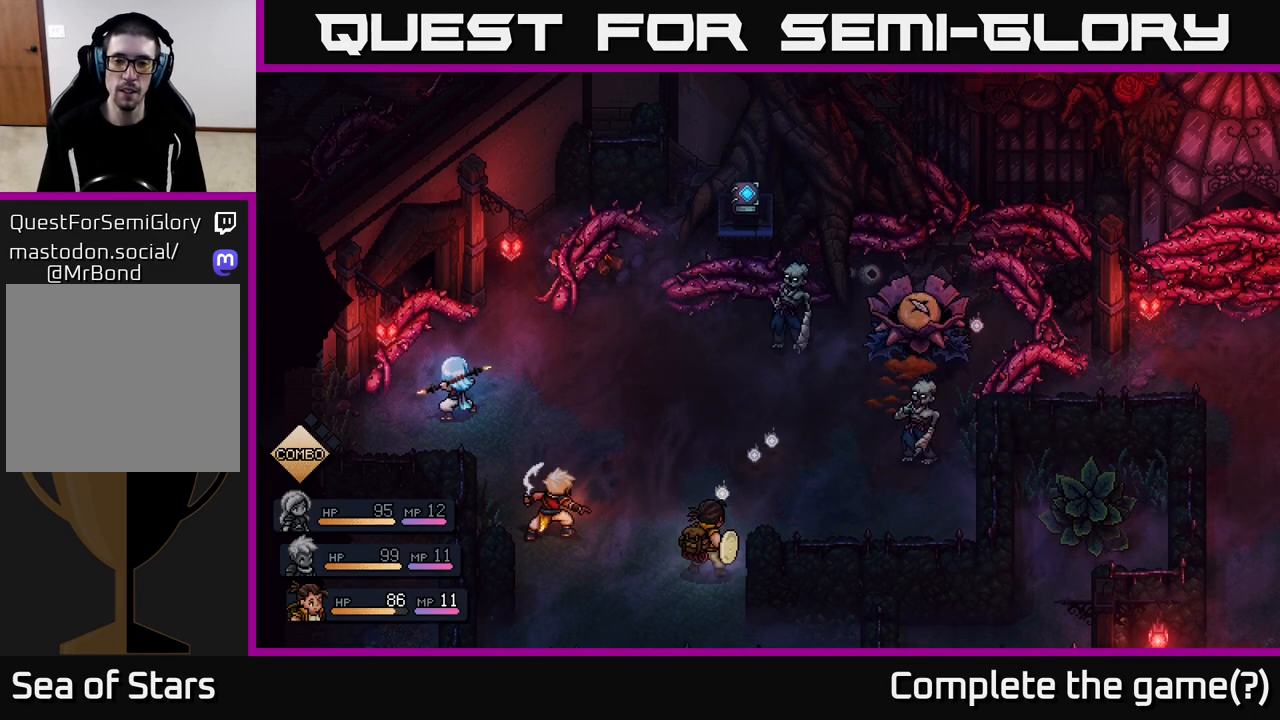
{"buttons": [], "left_stick": "center", "right_stick": "center", "events": []}
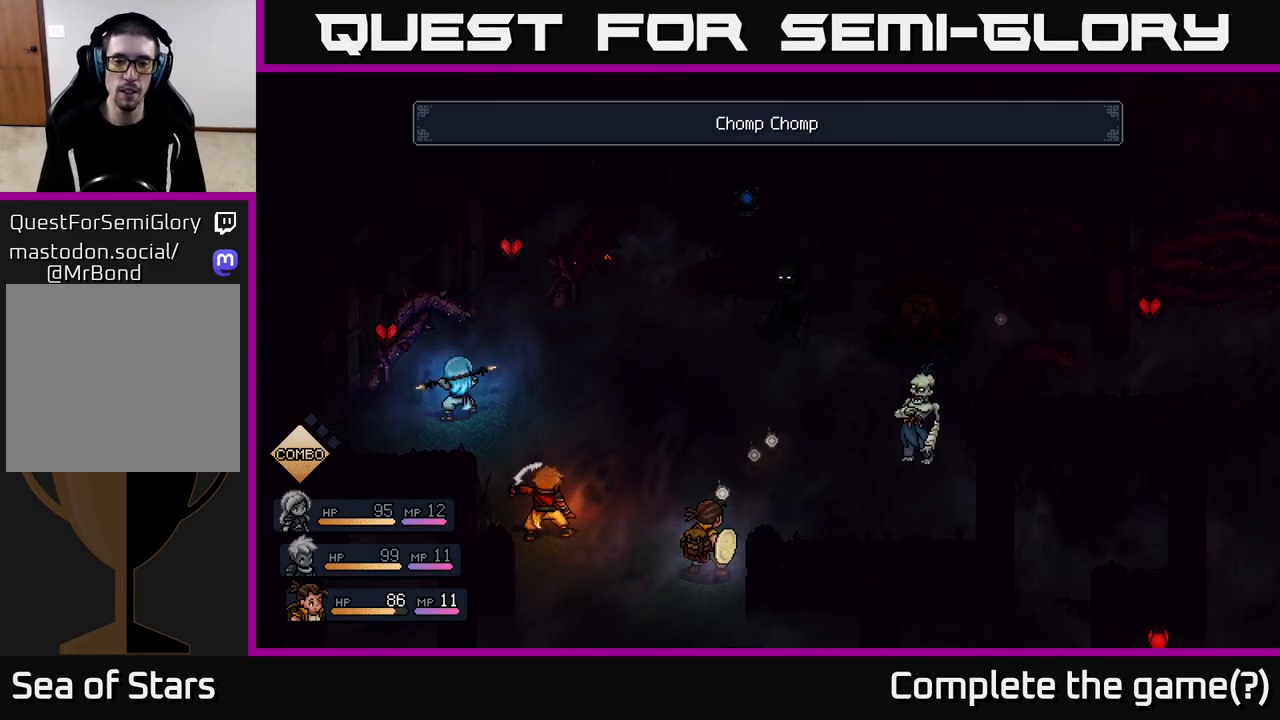
{"buttons": [], "left_stick": "center", "right_stick": "center", "events": []}
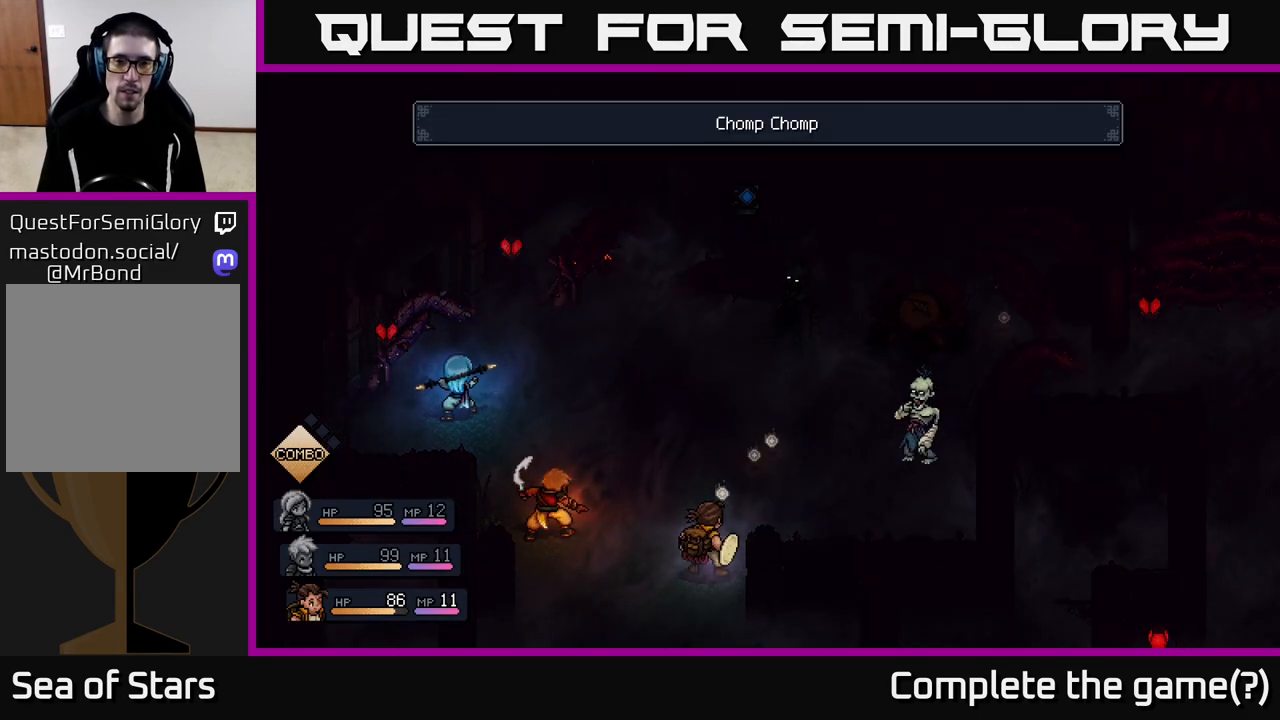
{"buttons": [], "left_stick": "center", "right_stick": "center", "events": []}
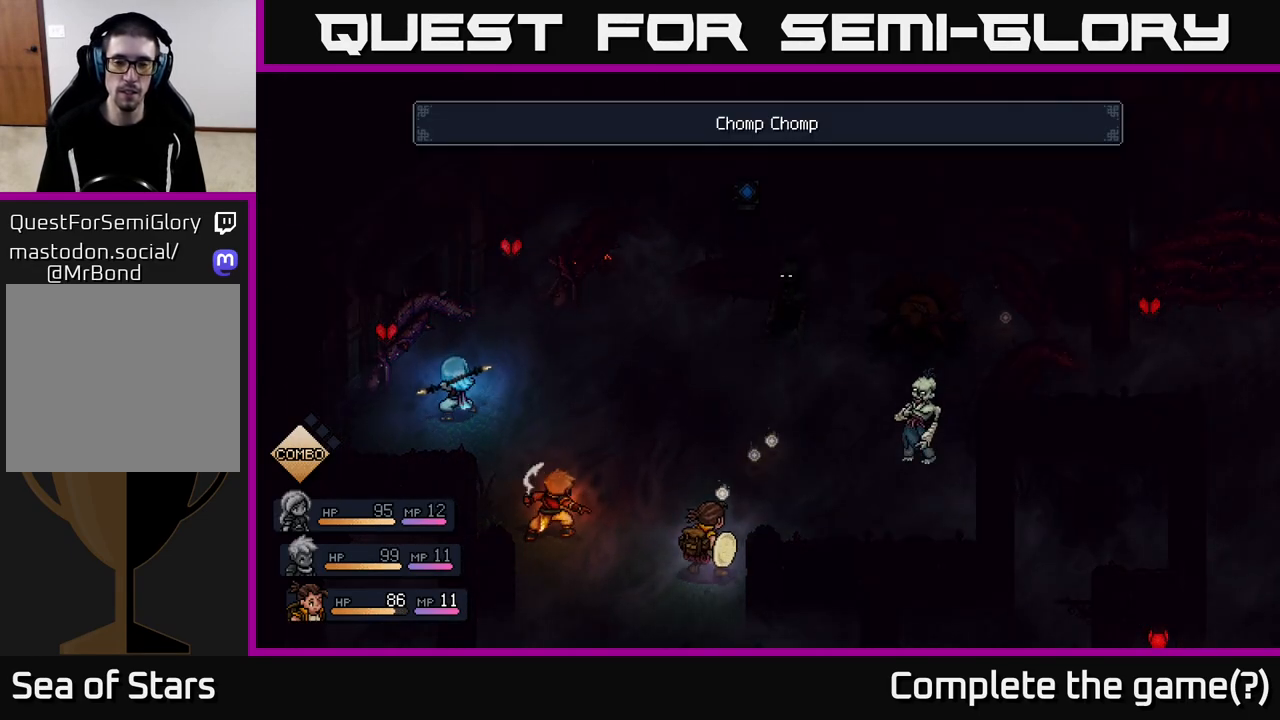
{"buttons": [], "left_stick": "center", "right_stick": "center", "events": []}
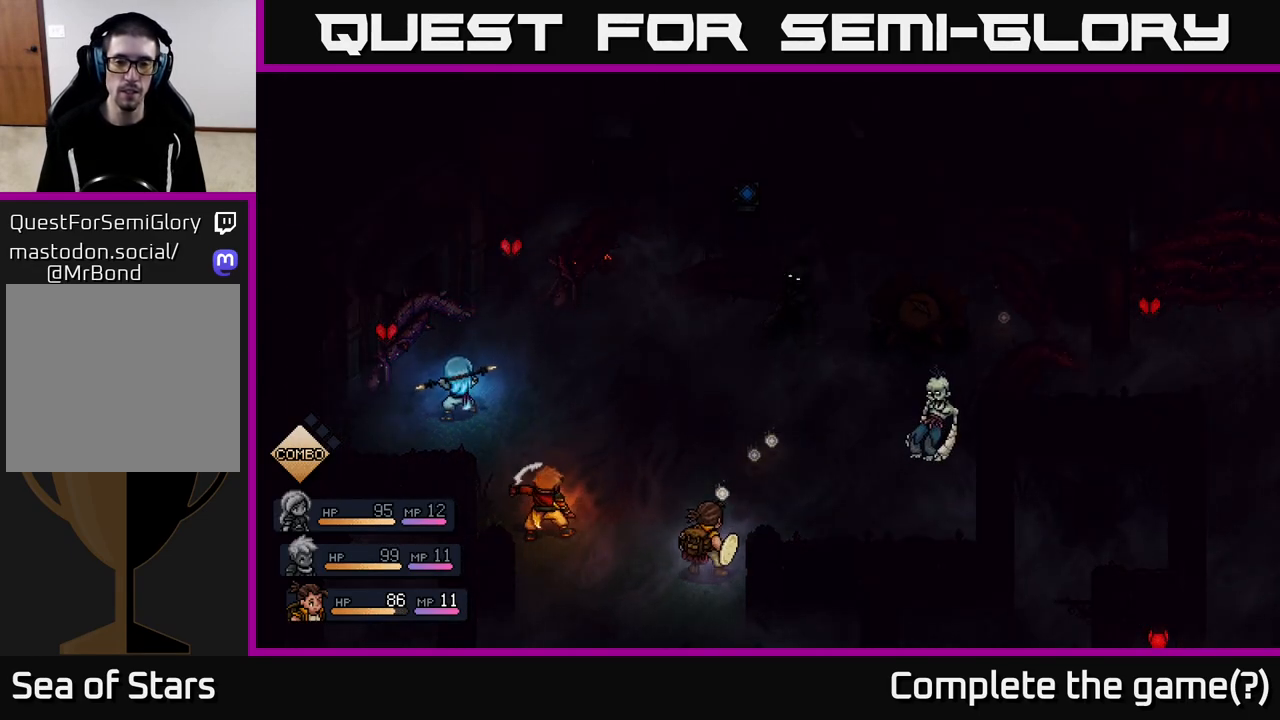
{"buttons": [], "left_stick": "center", "right_stick": "center", "events": []}
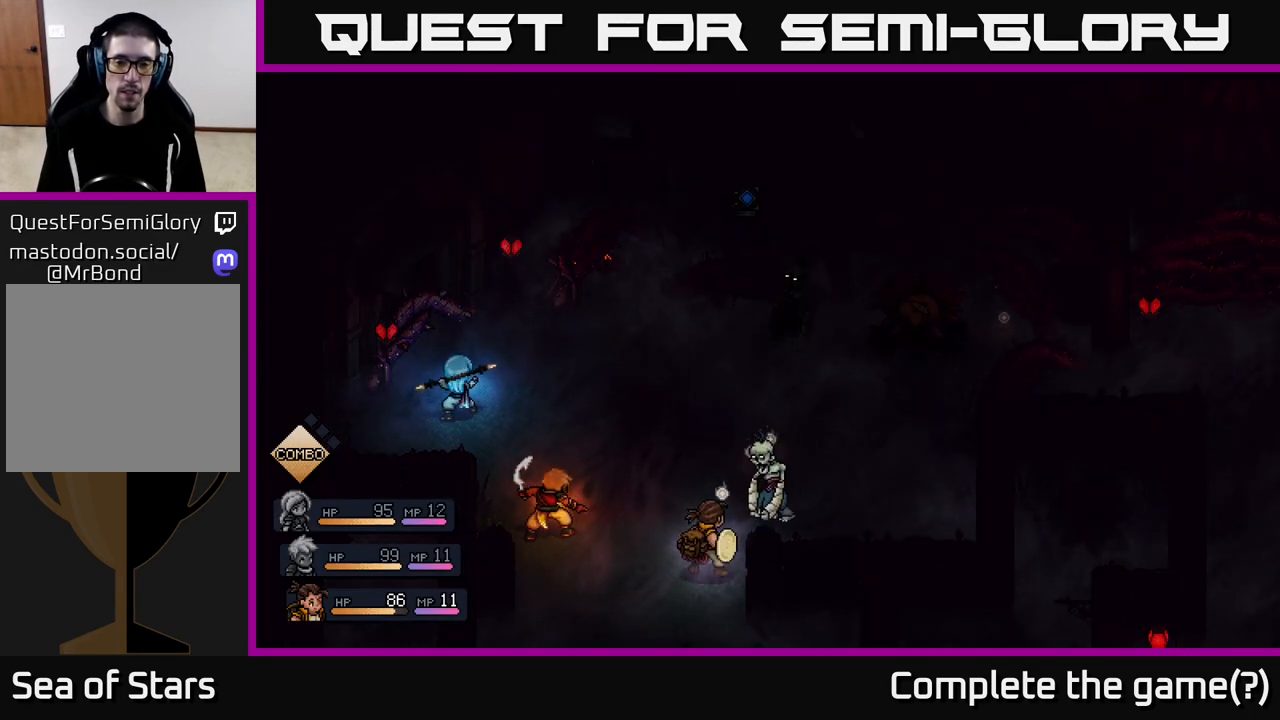
{"buttons": ["A"], "left_stick": "center", "right_stick": "center", "events": [[450, "A", "down"]]}
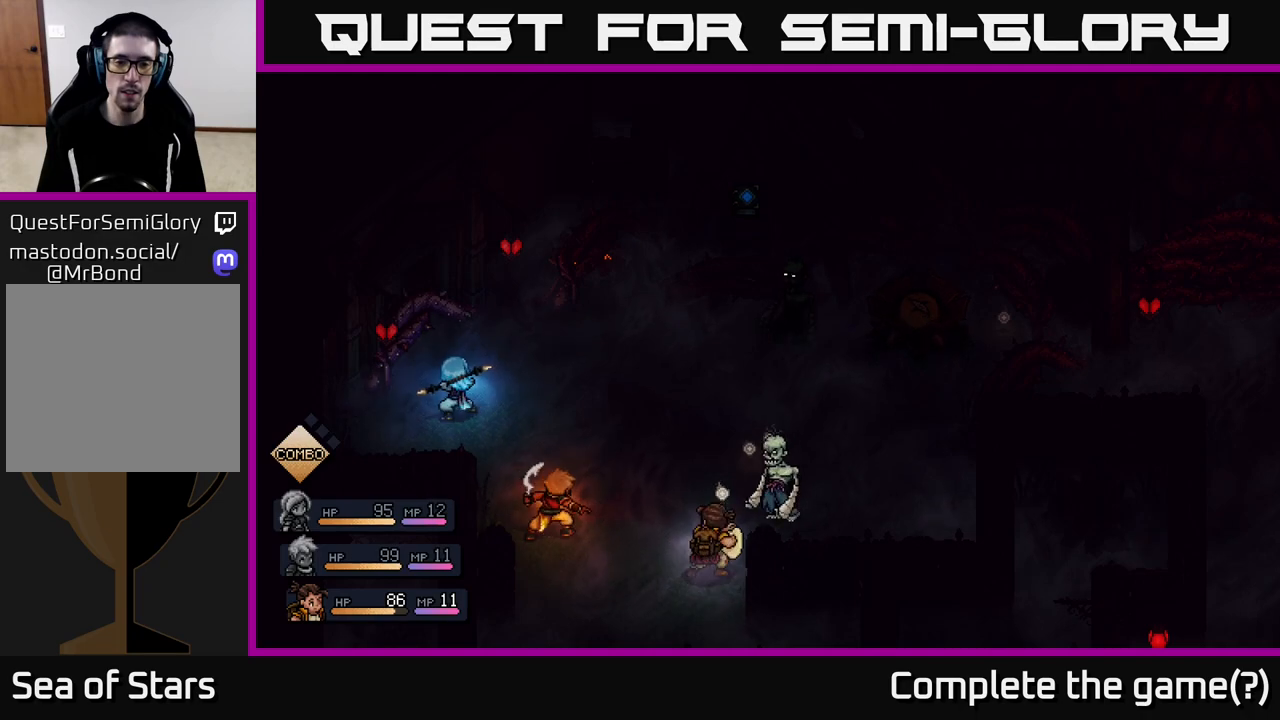
{"buttons": ["A"], "left_stick": "center", "right_stick": "center", "events": [[167, "A", "up"], [283, "A", "down"]]}
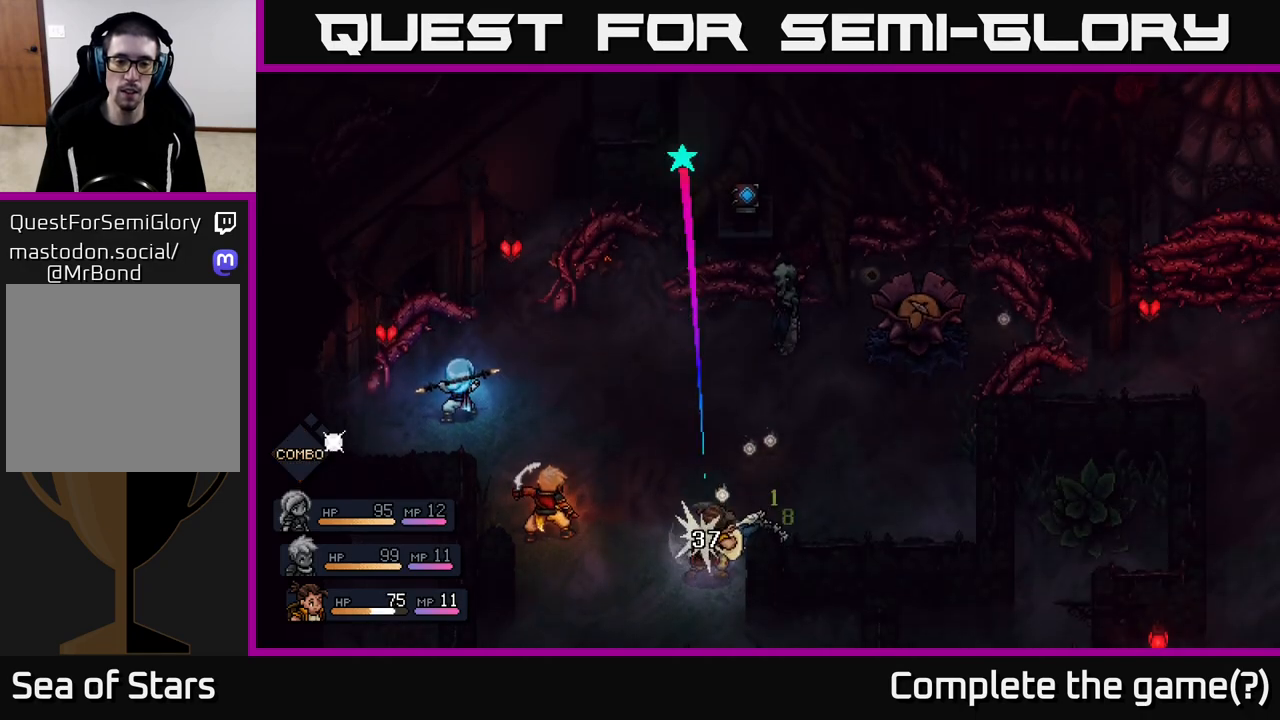
{"buttons": [], "left_stick": "center", "right_stick": "center", "events": [[133, "A", "up"]]}
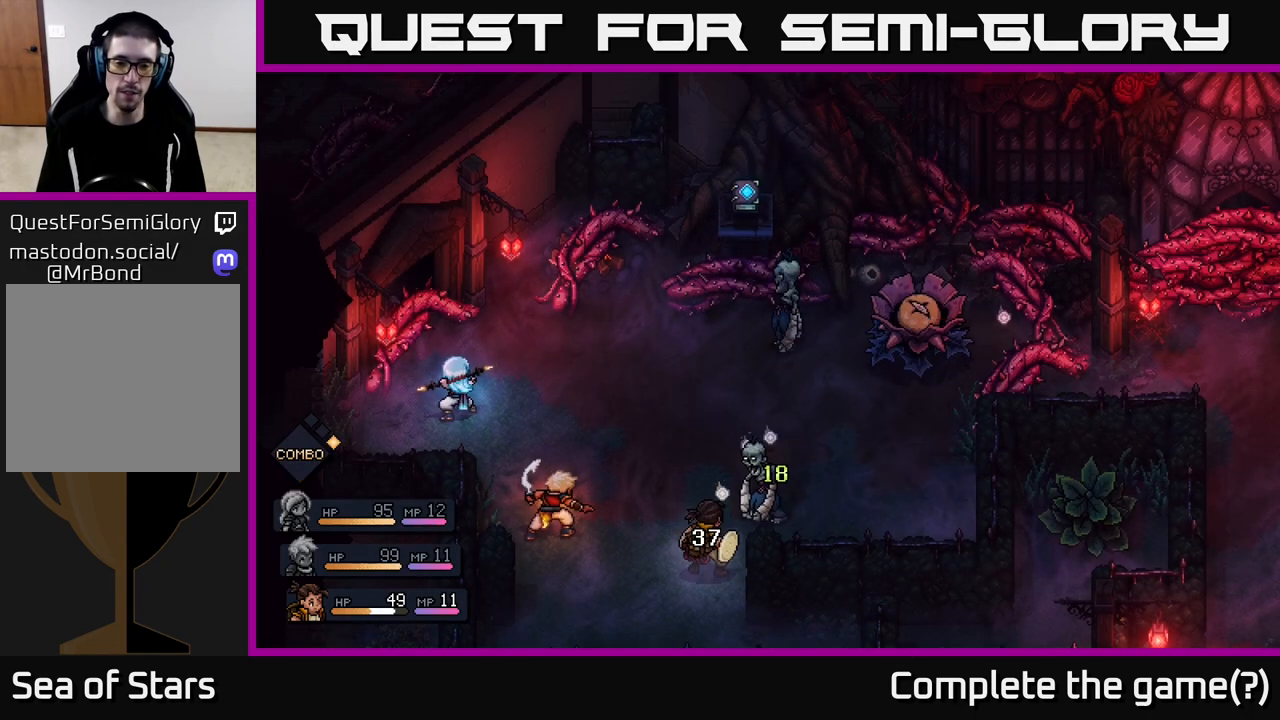
{"buttons": [], "left_stick": "center", "right_stick": "center", "events": []}
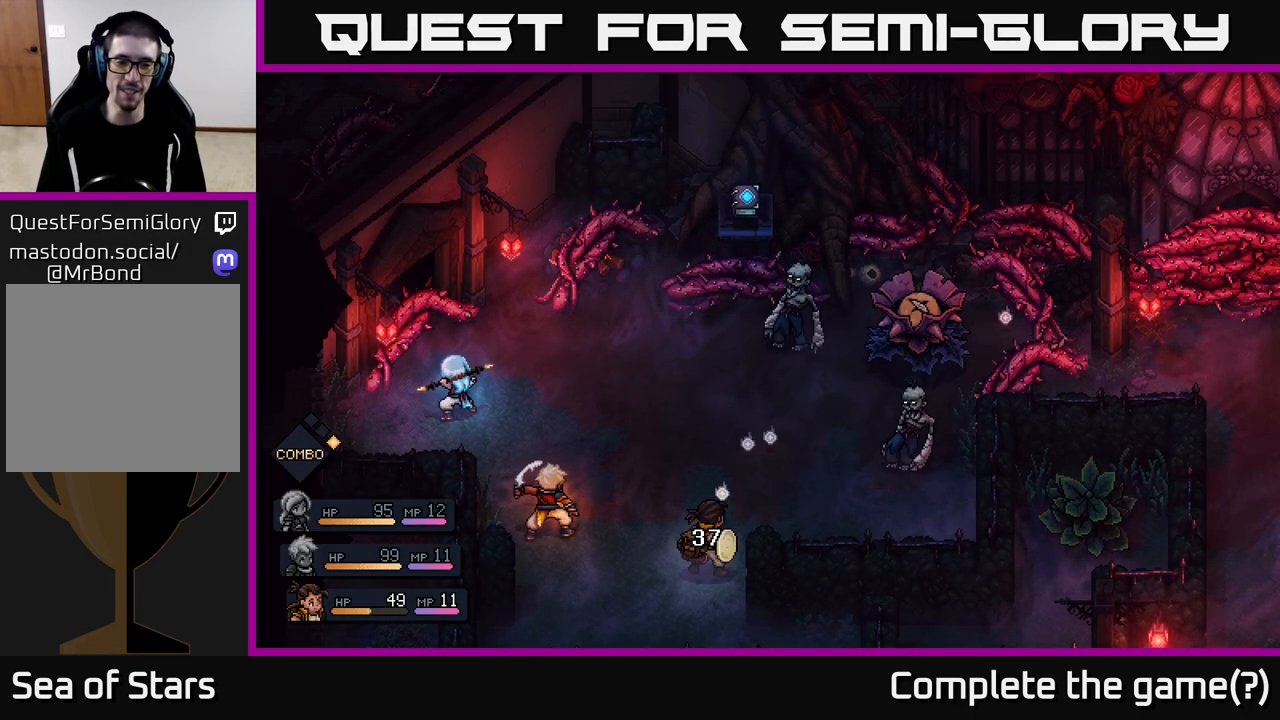
{"buttons": [], "left_stick": "center", "right_stick": "center", "events": []}
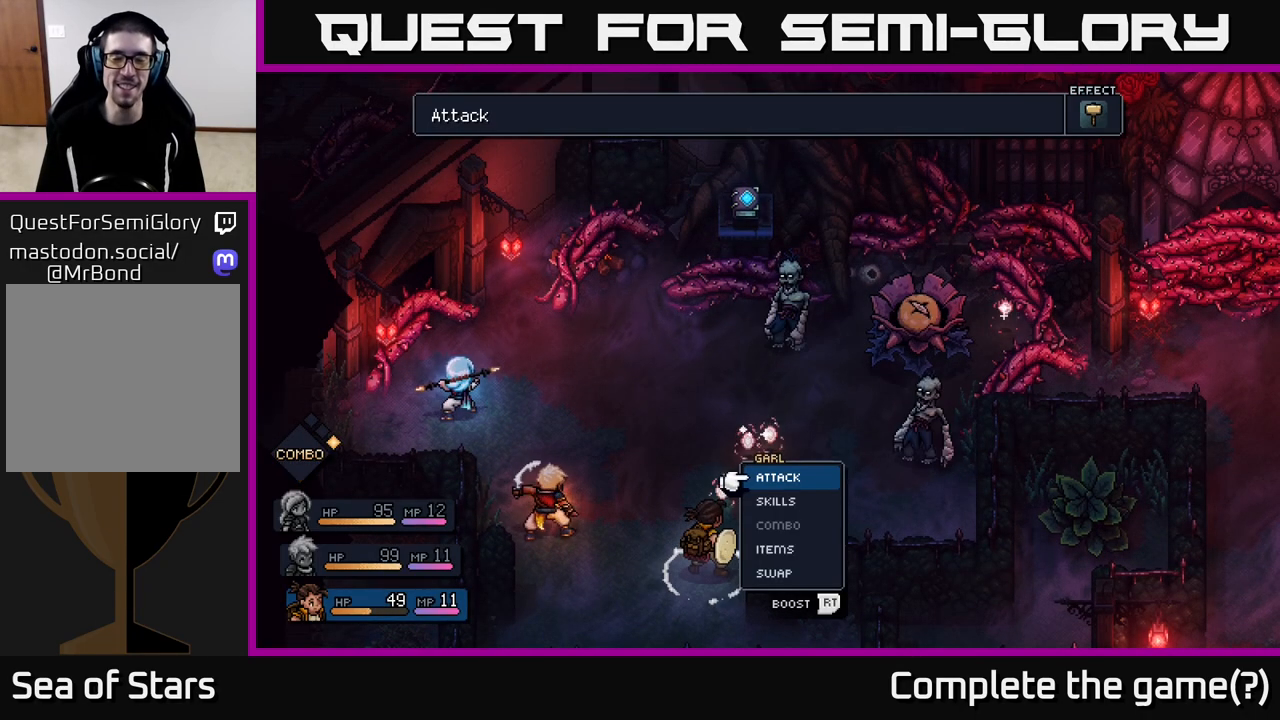
{"buttons": [], "left_stick": "center", "right_stick": "center", "events": []}